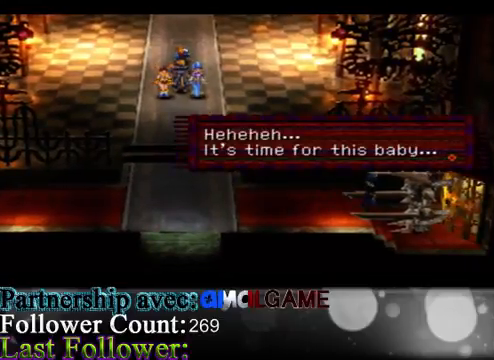
Gameplay with a controller (Xbox layout); each line is a JSON object with the inputs held at the frame after it. "events" lists button and stick changes between this image and that frame as [ms after this image, input, new state], when the widget could be followed in between. Not read: L3 R3 right_stick.
{"buttons": ["A"], "left_stick": "center", "events": [[400, "A", "down"]]}
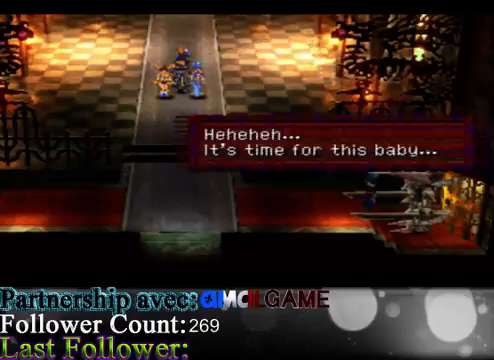
{"buttons": [], "left_stick": "center", "events": [[33, "A", "up"]]}
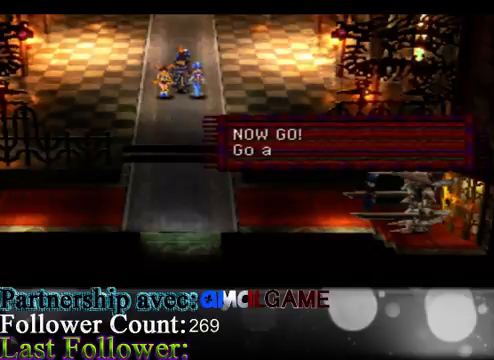
{"buttons": [], "left_stick": "center", "events": []}
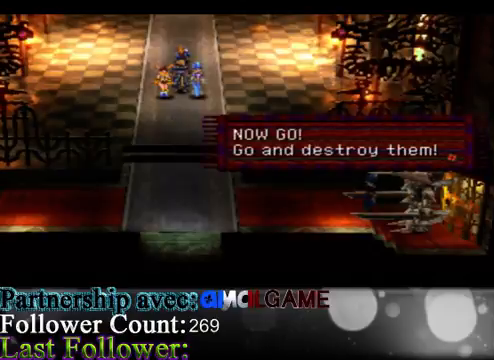
{"buttons": [], "left_stick": "center", "events": []}
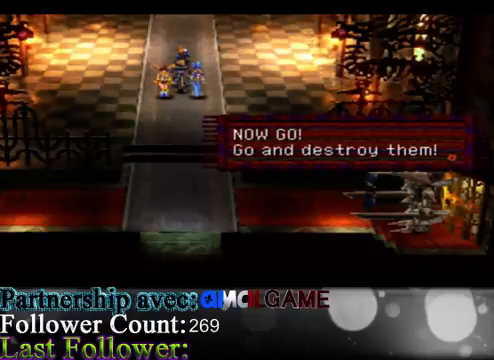
{"buttons": [], "left_stick": "center", "events": []}
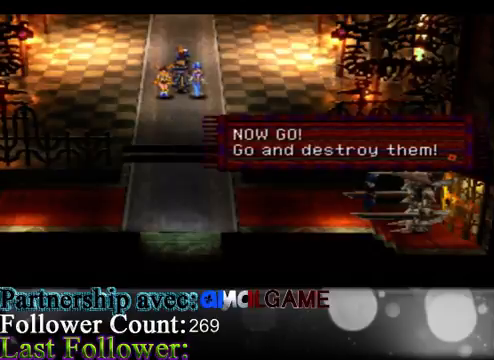
{"buttons": [], "left_stick": "center", "events": [[200, "A", "down"], [400, "A", "up"]]}